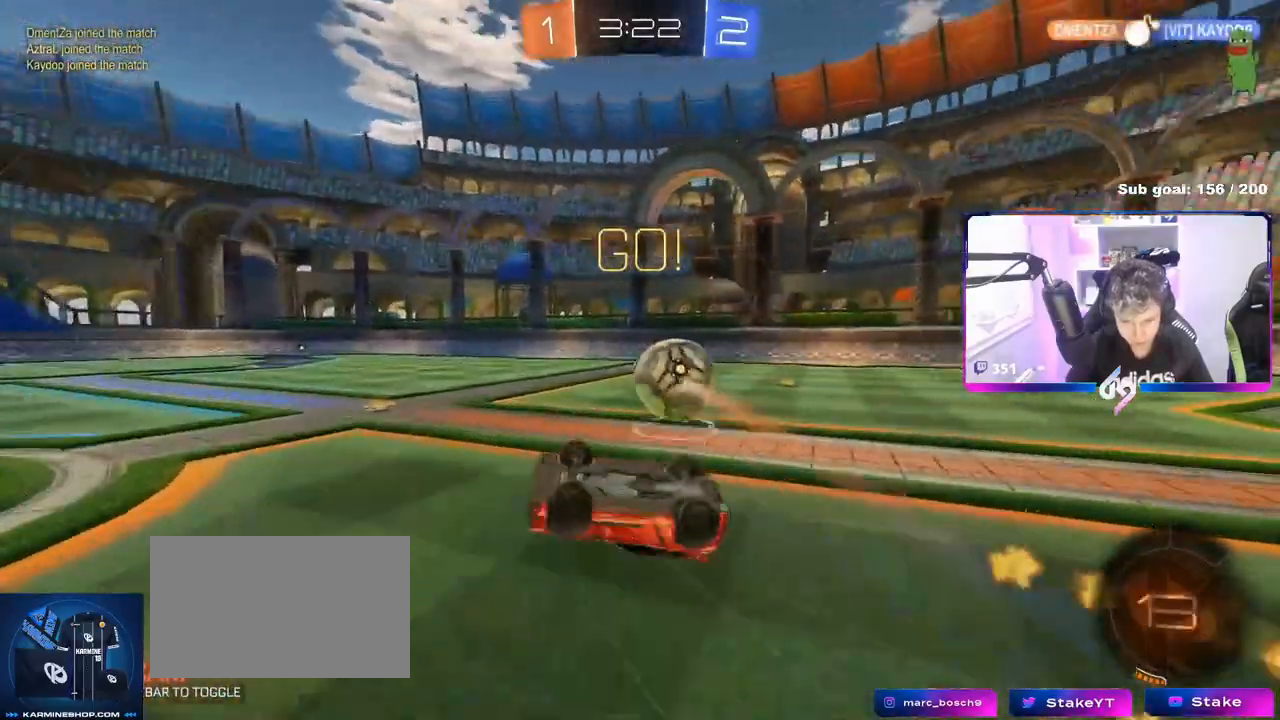
Gameplay with keyboard and mouse; each line is a JSON object with the keys and mouse buttons held at the frame after it. "events" lists presses ("down") and releases ("up") of "1", "2", "3", "4", "5", "a", "alt", "c", "caps_lock", "ctrl", "d", "e", "f", "g", "q", "r", "s", "shift", "space", "t", "tab", "v", "w", "x", "z", "mouse_left", "mouse_wheel" and "mouse_right" between this image and that frame as [ms after this image, input, new state], when the widget could be followed in between. "mouse_left", "mouse_wheel", "mouse_right" = the "left", "wheel", "right" buttons of the "mouse" list. No other keys are recorded. "wheel" means that the mouse wheel is clicked or scrolled. "mouse_move" is the direction in which the mouse moves at that frame (one of eight, or "still"), when it could be read.
{"keys": ["d", "w"], "mouse": [], "mouse_move": "still", "events": [[300, "d", "up"], [300, "shift", "up"], [484, "d", "down"]]}
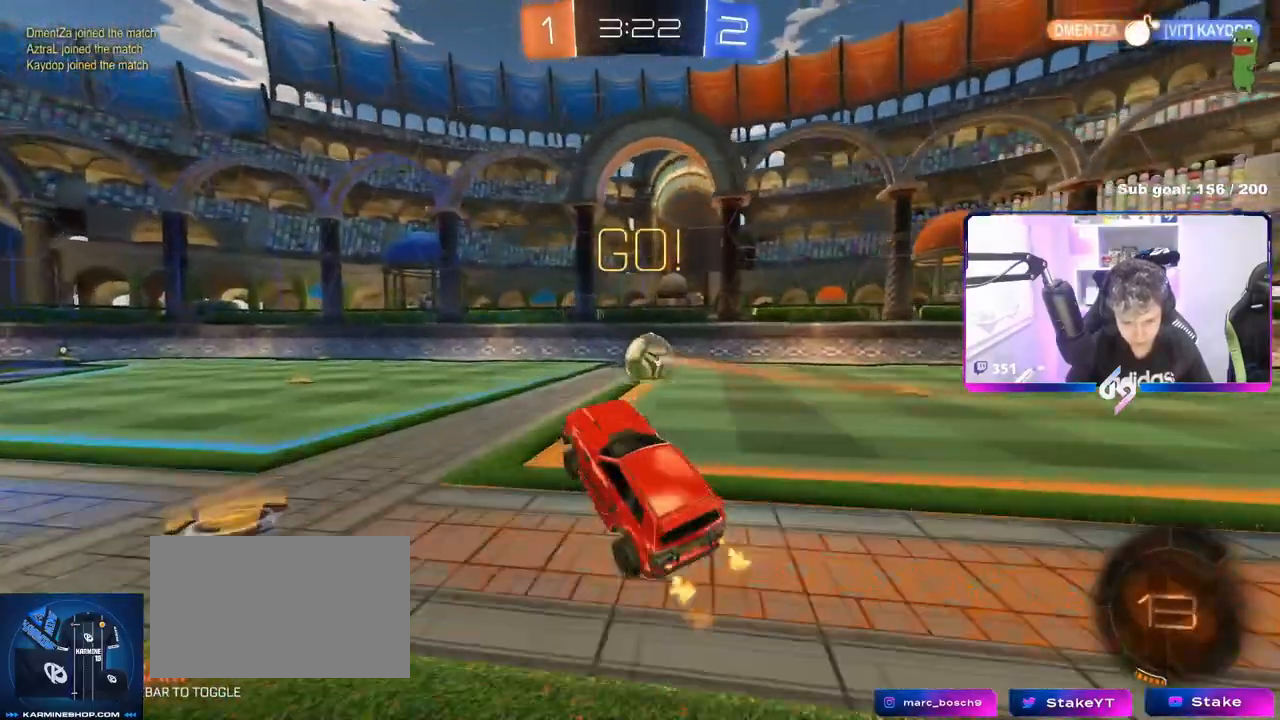
{"keys": ["d", "w"], "mouse": ["left"], "mouse_move": "still", "events": [[33, "d", "up"], [33, "w", "up"], [116, "d", "down"], [116, "w", "down"], [166, "mouse_left", "down"]]}
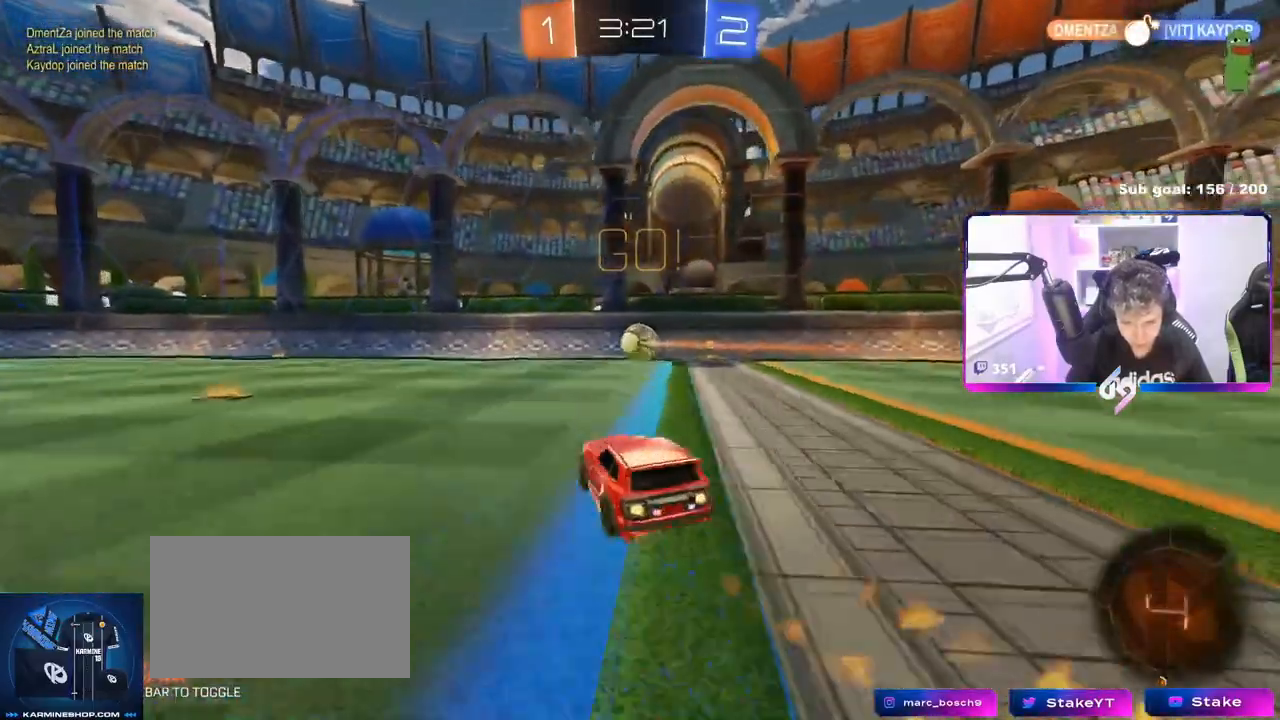
{"keys": ["w"], "mouse": [], "events": [[334, "d", "up"], [334, "mouse_right", "down"], [417, "mouse_left", "up"], [417, "mouse_right", "up"]]}
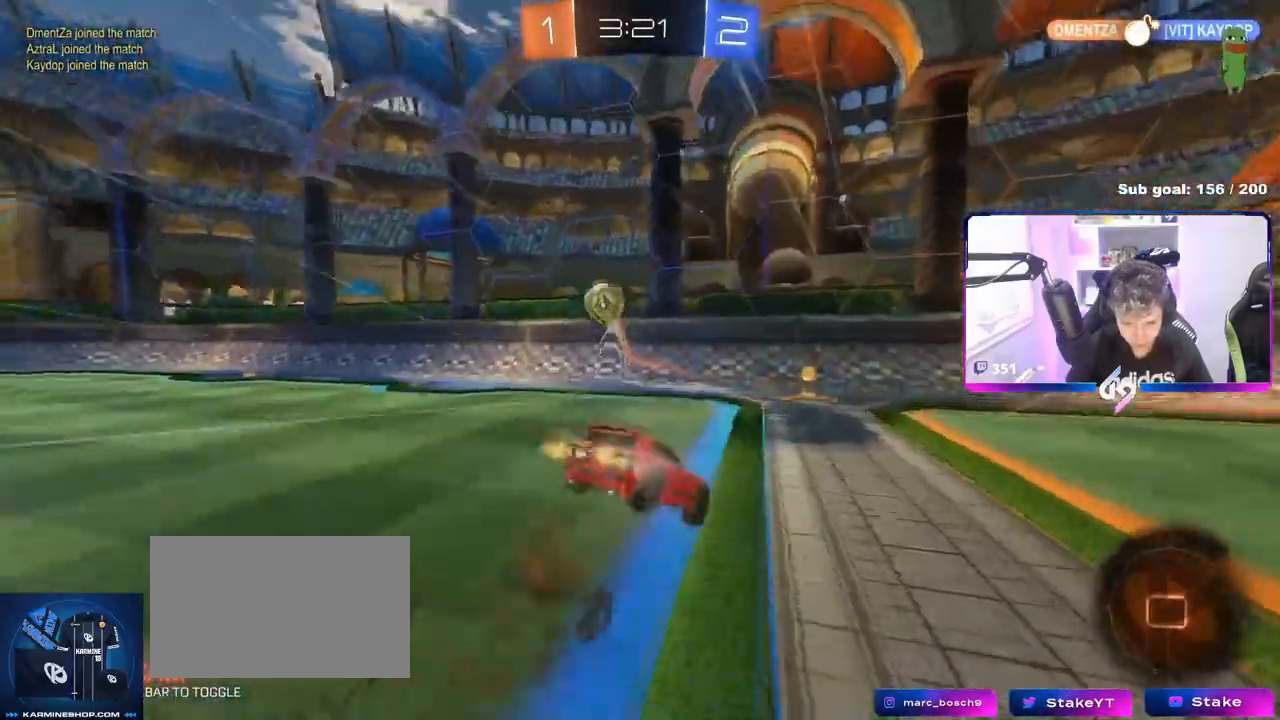
{"keys": ["a"], "mouse": [], "mouse_move": "still", "events": [[166, "w", "up"], [200, "a", "down"]]}
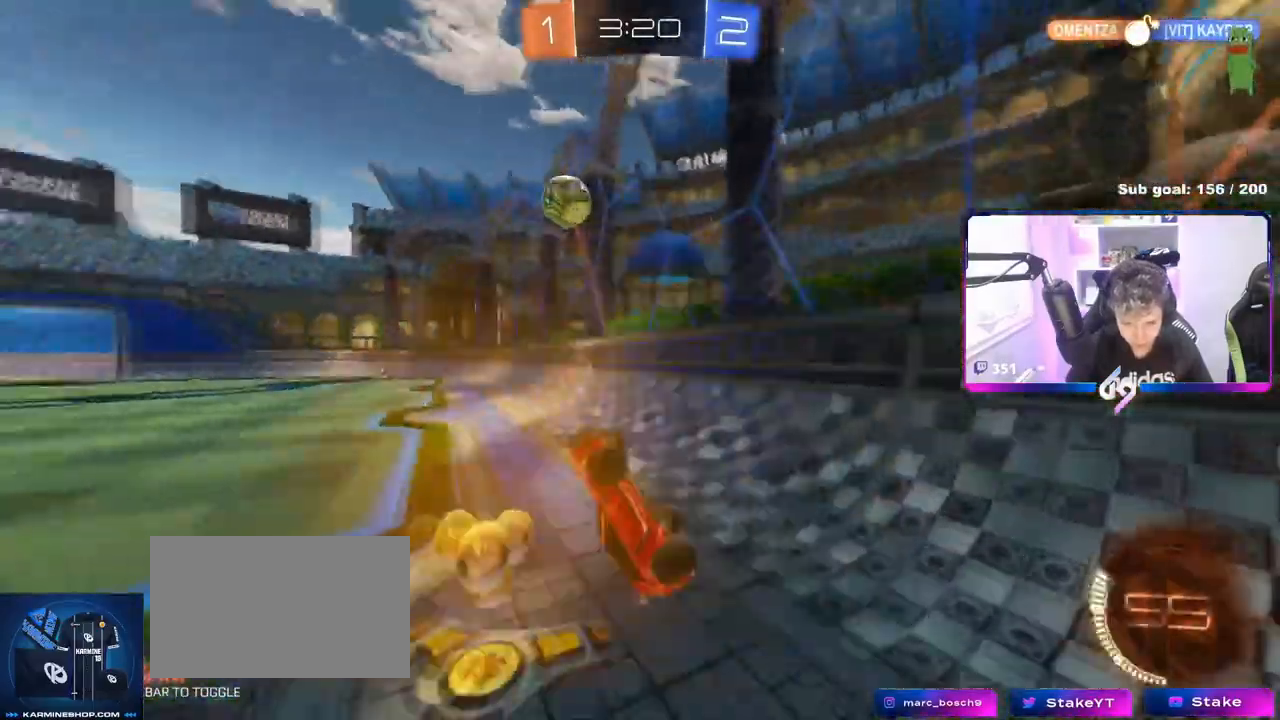
{"keys": ["a", "w"], "mouse": ["left"], "mouse_move": "still", "events": [[33, "w", "down"], [117, "mouse_left", "down"], [167, "shift", "down"], [267, "shift", "up"]]}
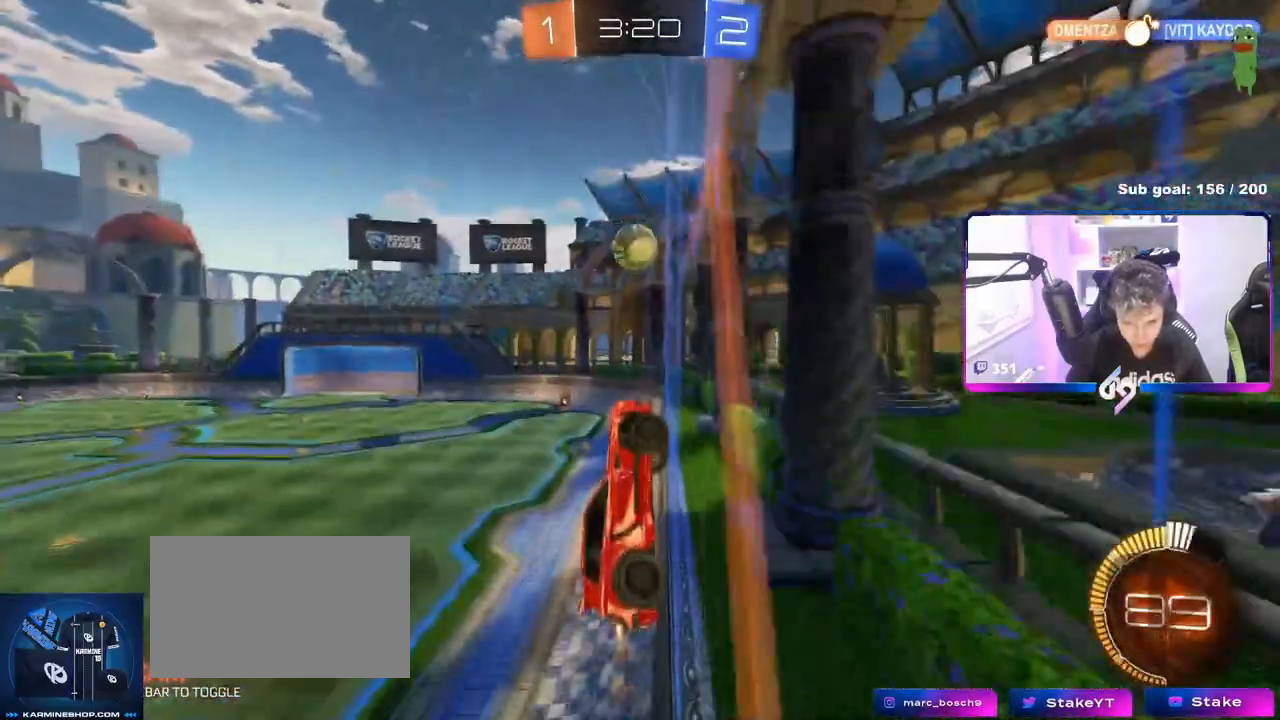
{"keys": ["w"], "mouse": ["left"], "mouse_move": "still", "events": [[417, "a", "up"]]}
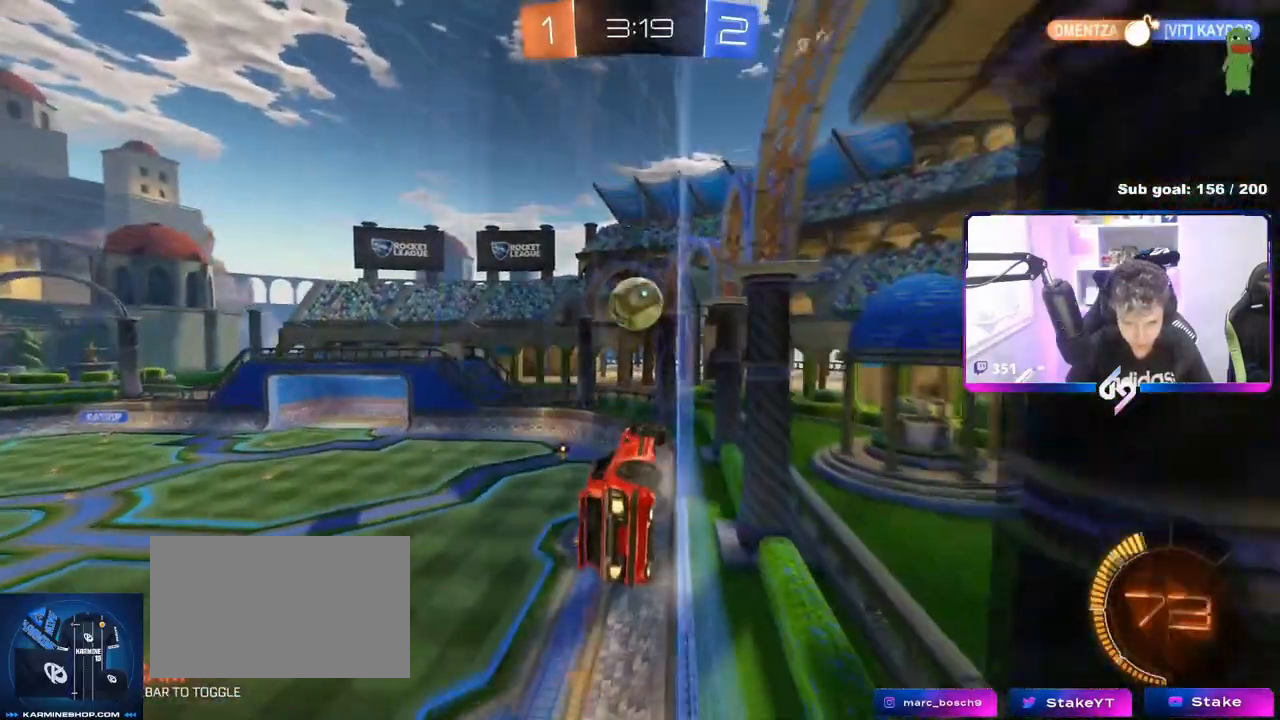
{"keys": ["d", "w"], "mouse": [], "mouse_move": "still", "events": [[300, "a", "down"], [350, "mouse_left", "up"], [384, "a", "up"], [467, "d", "down"]]}
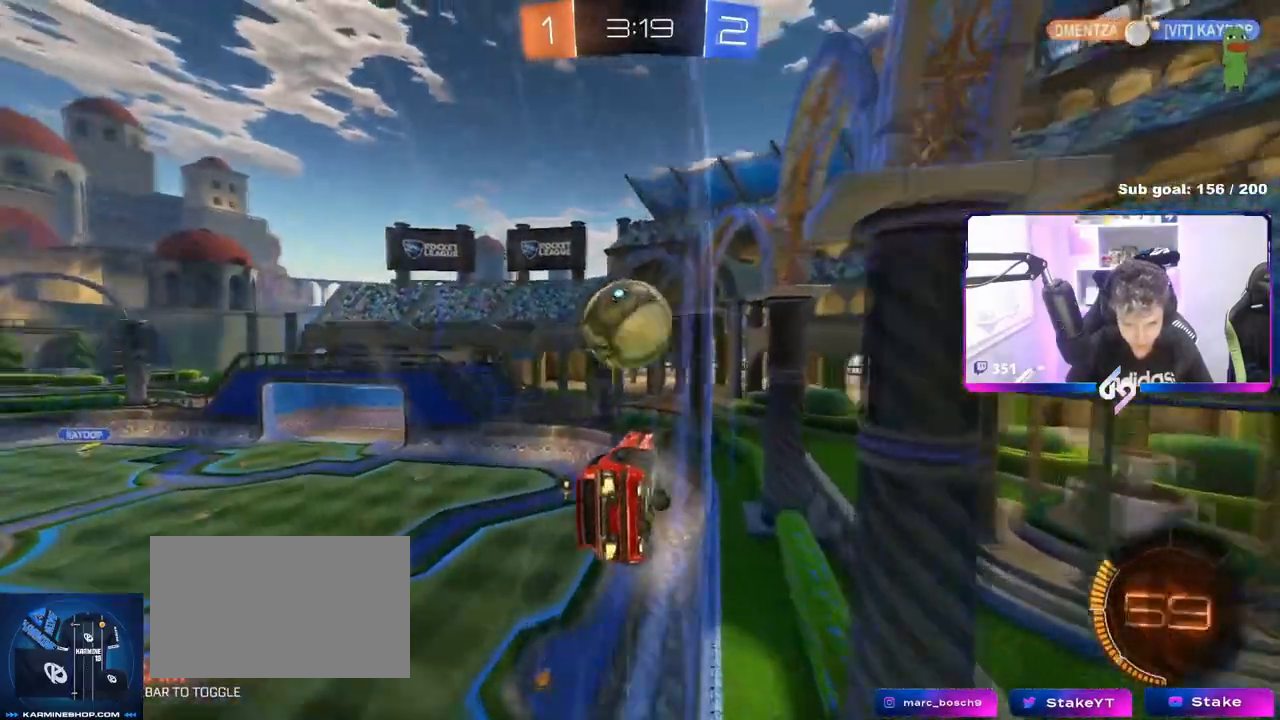
{"keys": ["d", "shift"], "mouse": ["left"], "mouse_move": "still", "events": [[16, "d", "up"], [16, "w", "up"], [66, "d", "down"], [66, "mouse_left", "down"], [66, "mouse_right", "down"], [166, "d", "up"], [216, "mouse_right", "up"], [266, "a", "down"], [266, "s", "down"], [266, "shift", "down"], [350, "s", "up"], [500, "a", "up"], [500, "d", "down"]]}
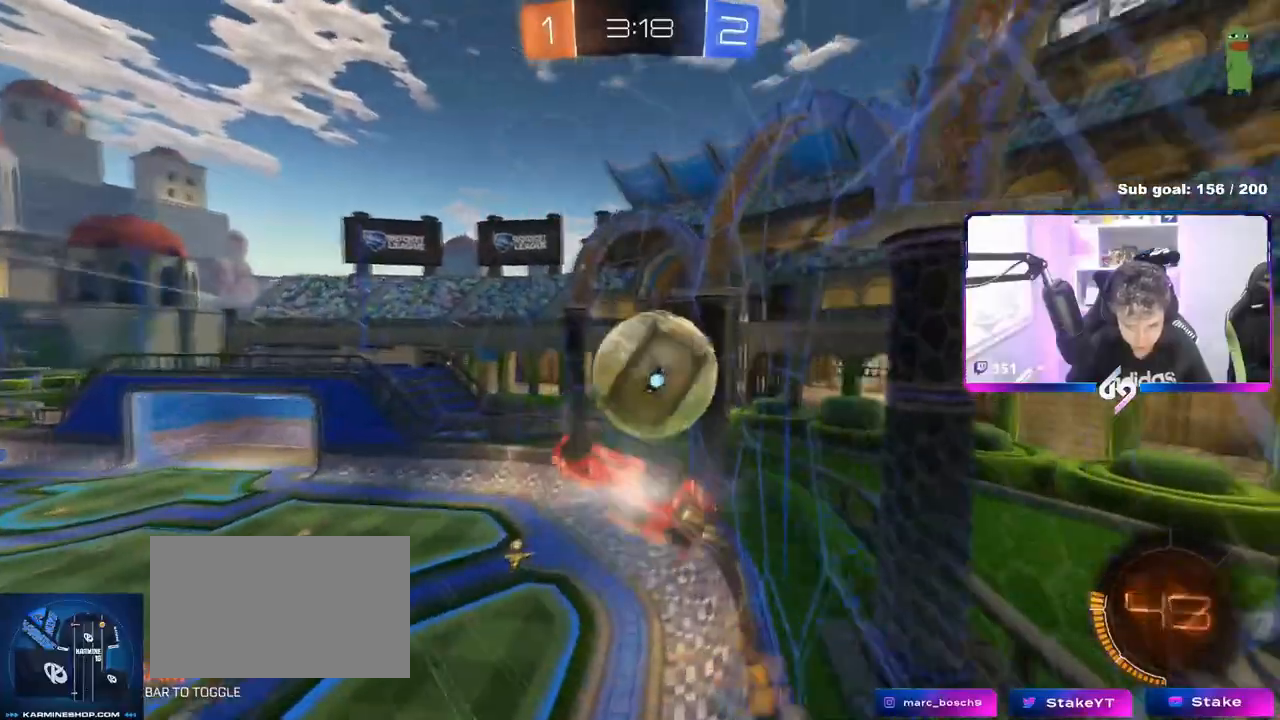
{"keys": ["a", "s", "shift"], "mouse": ["left"], "mouse_move": "still", "events": [[33, "d", "up"], [83, "a", "down"], [217, "mouse_left", "up"], [317, "s", "down"], [367, "mouse_left", "down"]]}
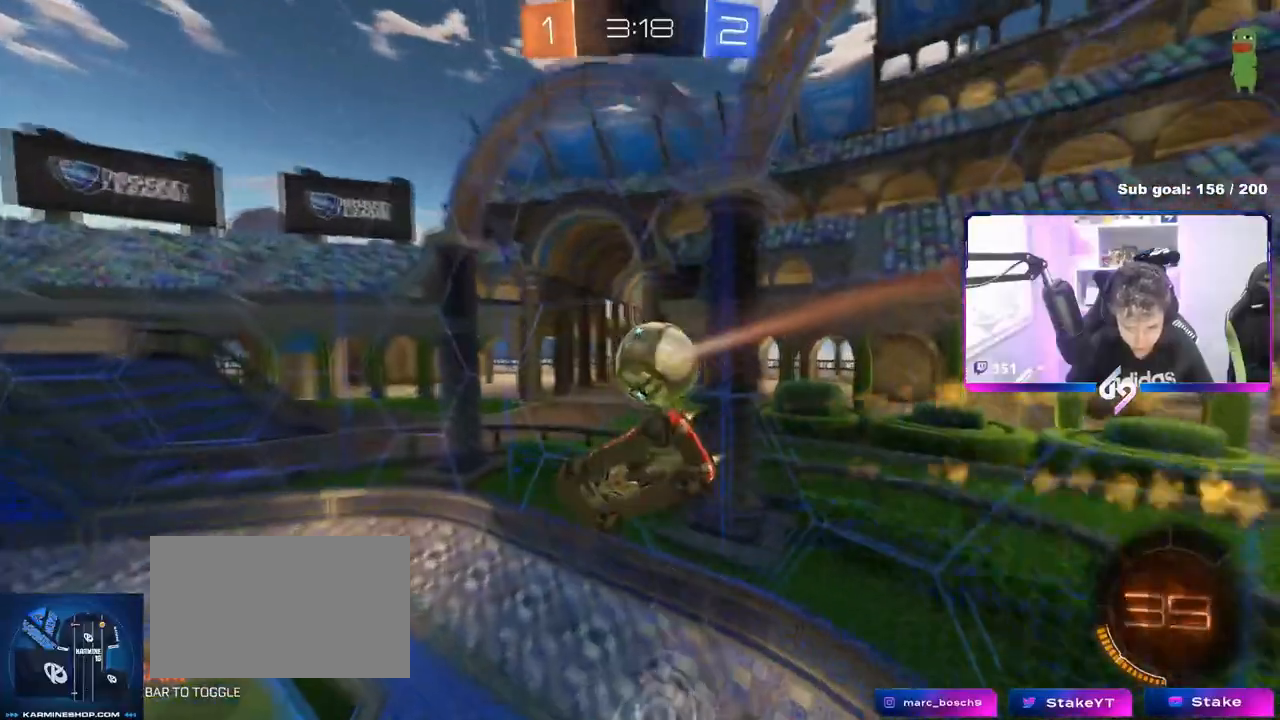
{"keys": ["a"], "mouse": ["left"], "mouse_move": "up-right", "events": [[116, "a", "up"], [116, "s", "up"], [116, "shift", "up"], [250, "mouse_right", "down"], [283, "s", "down"], [333, "a", "down"], [383, "mouse_right", "up"], [383, "shift", "down"], [483, "s", "up"], [483, "shift", "up"]]}
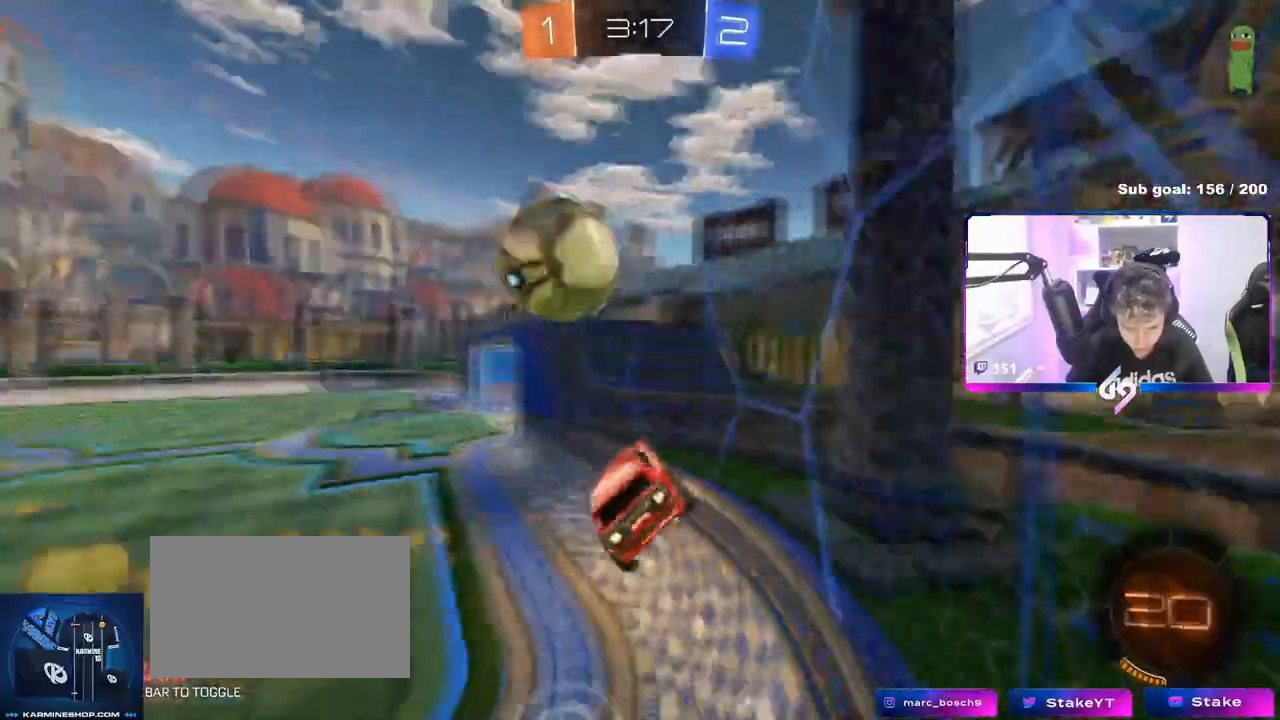
{"keys": ["w"], "mouse": ["left"], "mouse_move": "still", "events": [[117, "w", "down"], [167, "mouse_left", "up"], [350, "a", "up"], [450, "mouse_left", "down"]]}
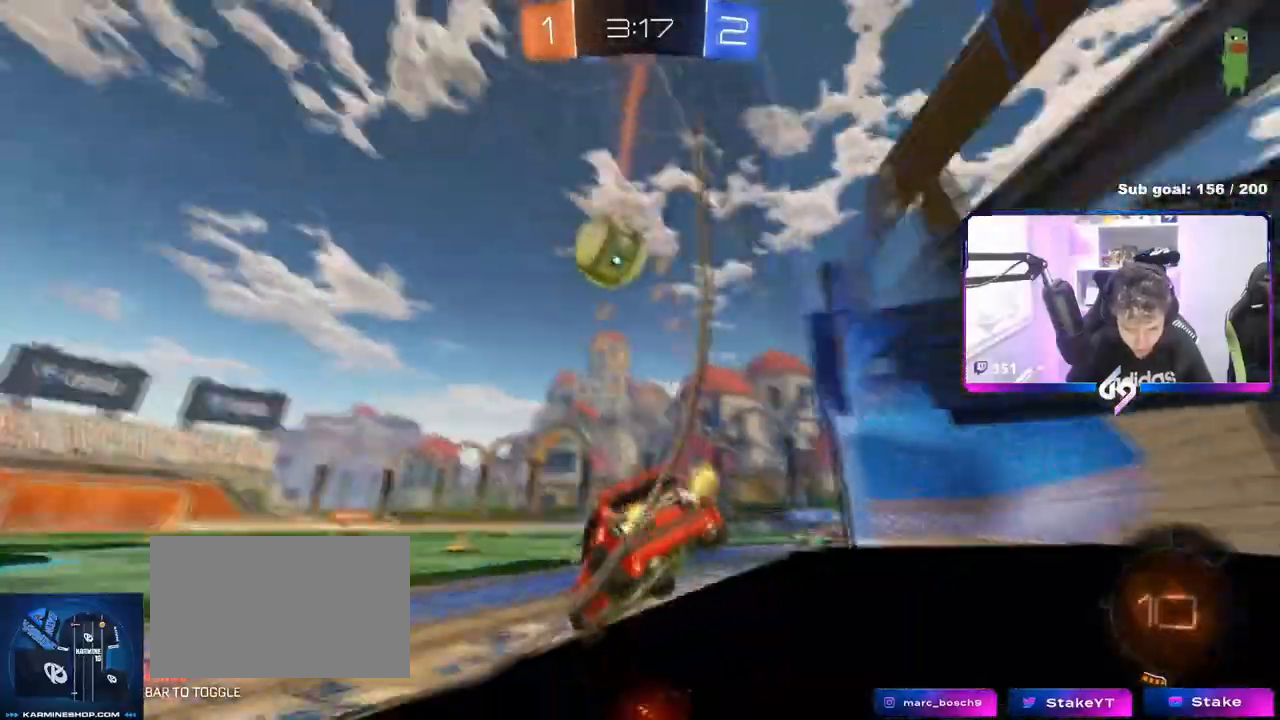
{"keys": ["w"], "mouse": ["left"], "mouse_move": "still", "events": [[133, "a", "down"], [183, "a", "up"]]}
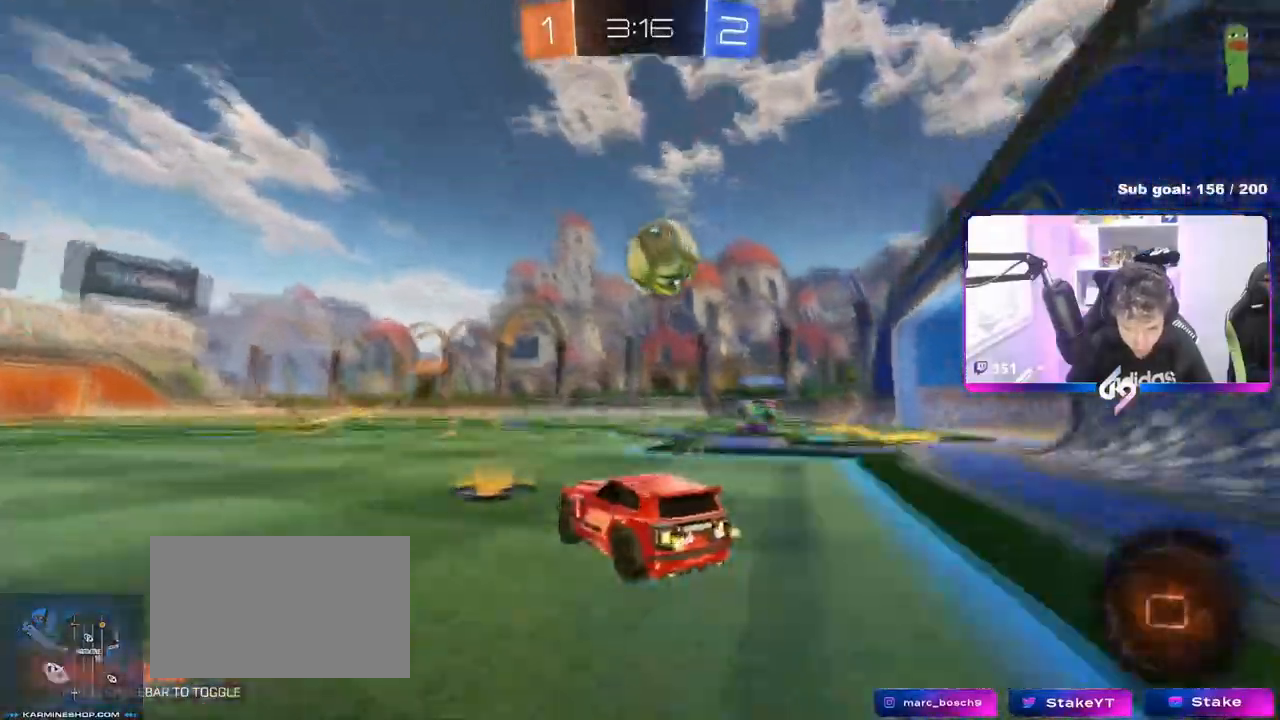
{"keys": ["a", "w"], "mouse": [], "mouse_move": "still", "events": [[50, "a", "down"], [100, "mouse_left", "up"], [250, "a", "up"], [284, "d", "down"], [384, "d", "up"], [434, "a", "down"]]}
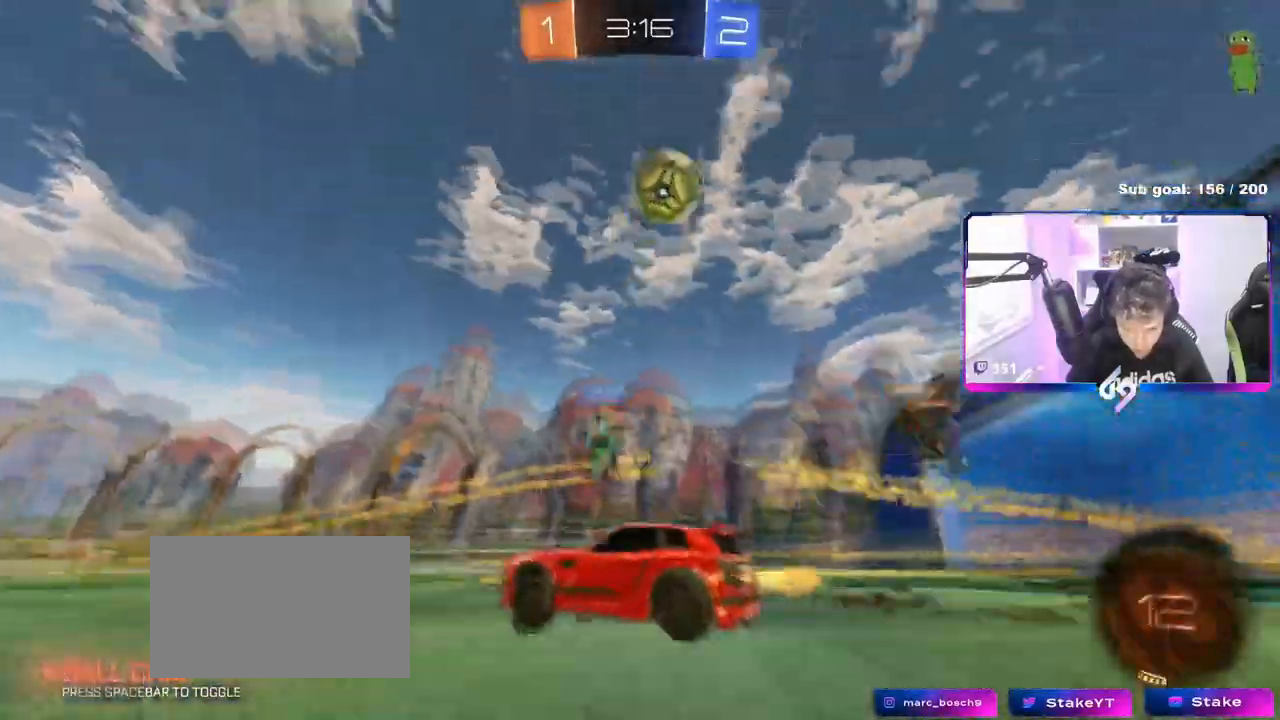
{"keys": ["a", "s"], "mouse": [], "mouse_move": "still", "events": [[83, "a", "up"], [216, "d", "down"], [216, "w", "up"], [266, "a", "down"], [266, "s", "down"], [300, "d", "up"]]}
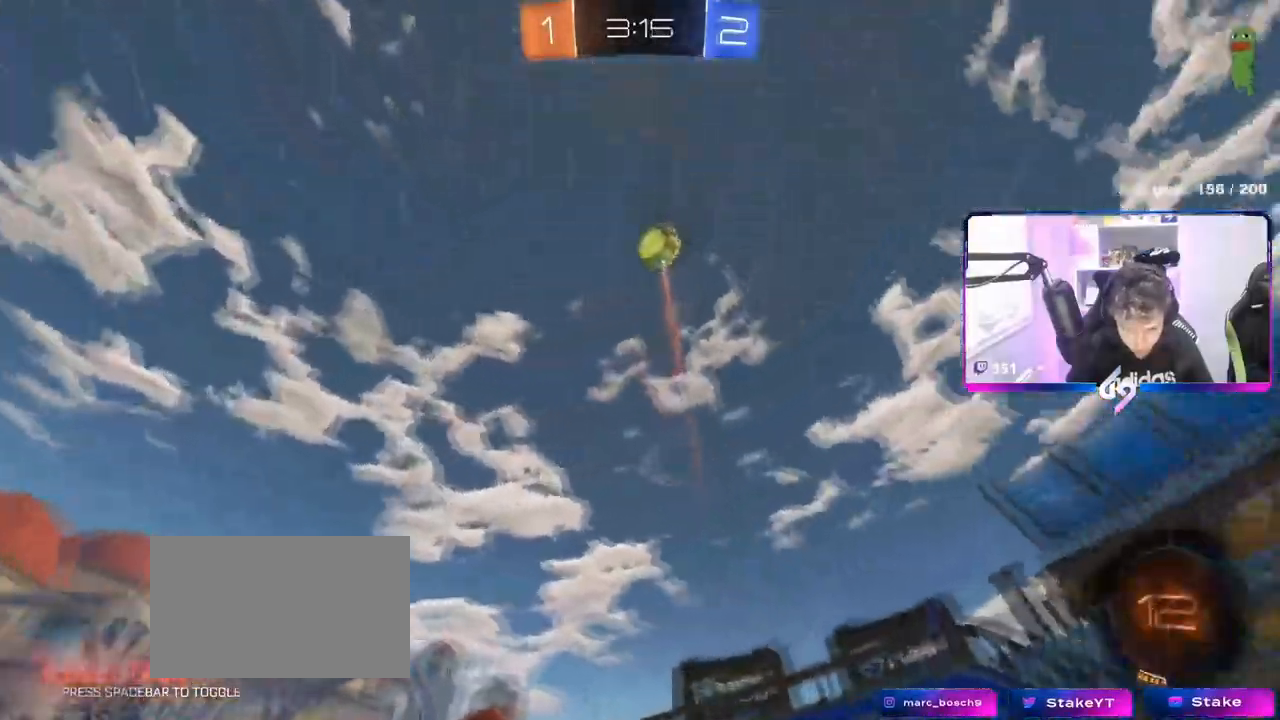
{"keys": ["a"], "mouse": [], "events": [[234, "a", "up"], [284, "mouse_right", "down"], [284, "s", "up"], [334, "a", "down"], [334, "s", "down"], [501, "mouse_right", "up"], [501, "s", "up"]]}
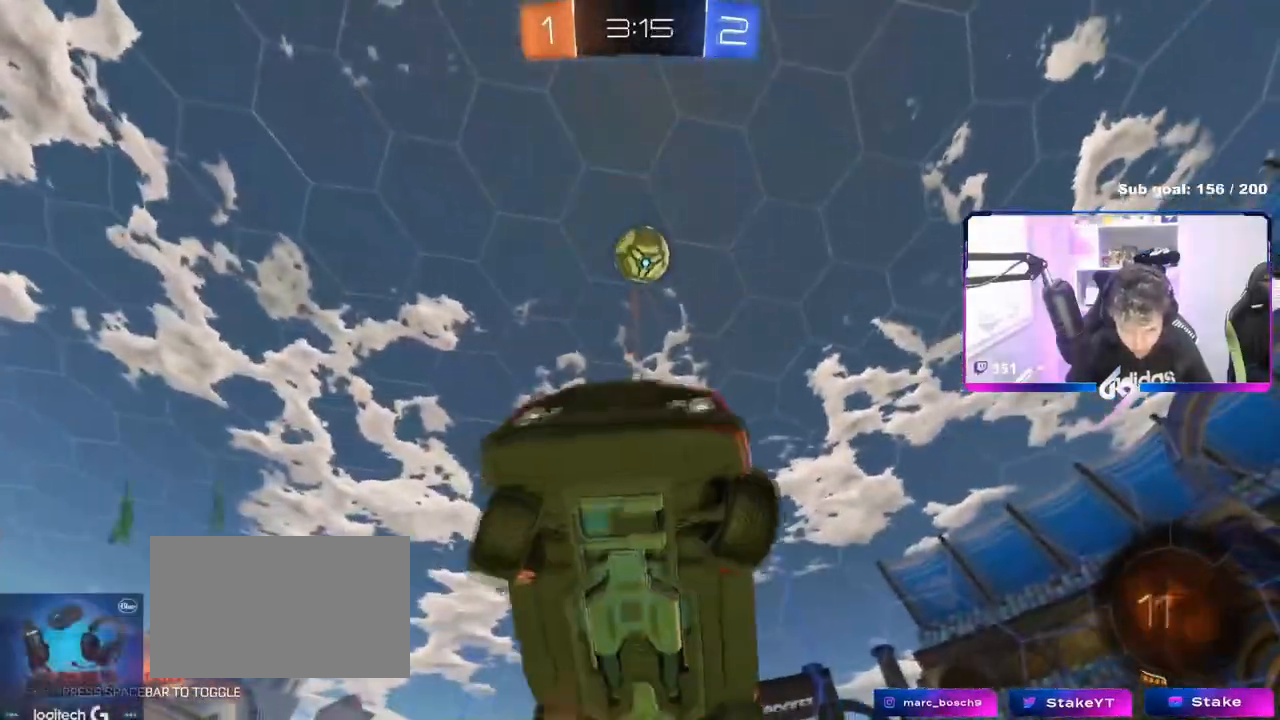
{"keys": ["d"], "mouse": ["left"], "mouse_move": "down-left", "events": [[50, "a", "up"], [50, "mouse_right", "down"], [150, "a", "down"], [150, "mouse_left", "down"], [150, "s", "down"], [250, "mouse_right", "up"], [300, "mouse_left", "up"], [333, "d", "down"], [383, "d", "up"], [433, "mouse_left", "down"], [433, "s", "up"], [483, "a", "up"], [483, "d", "down"]]}
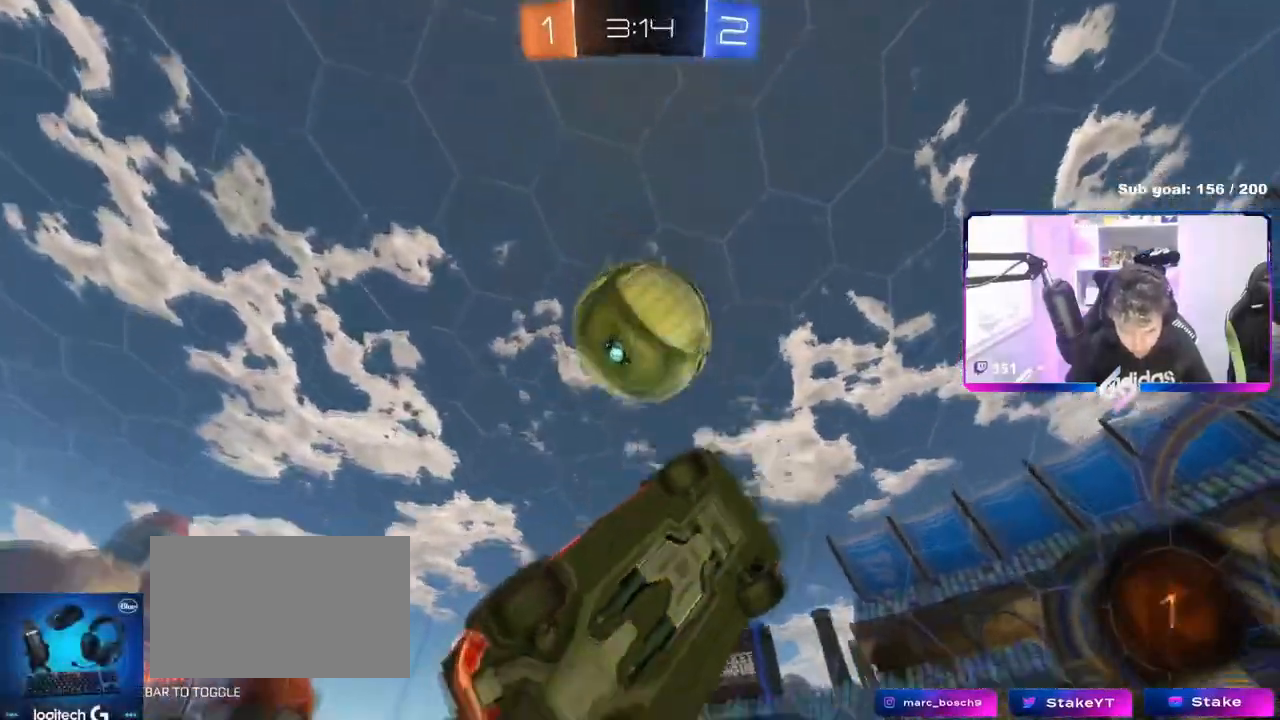
{"keys": ["a", "s", "shift"], "mouse": [], "mouse_move": "up-left", "events": [[67, "a", "down"], [67, "s", "down"], [117, "d", "up"], [117, "s", "up"], [167, "a", "up"], [217, "a", "down"], [250, "mouse_left", "up"], [250, "w", "down"], [300, "shift", "down"], [350, "w", "up"], [450, "s", "down"]]}
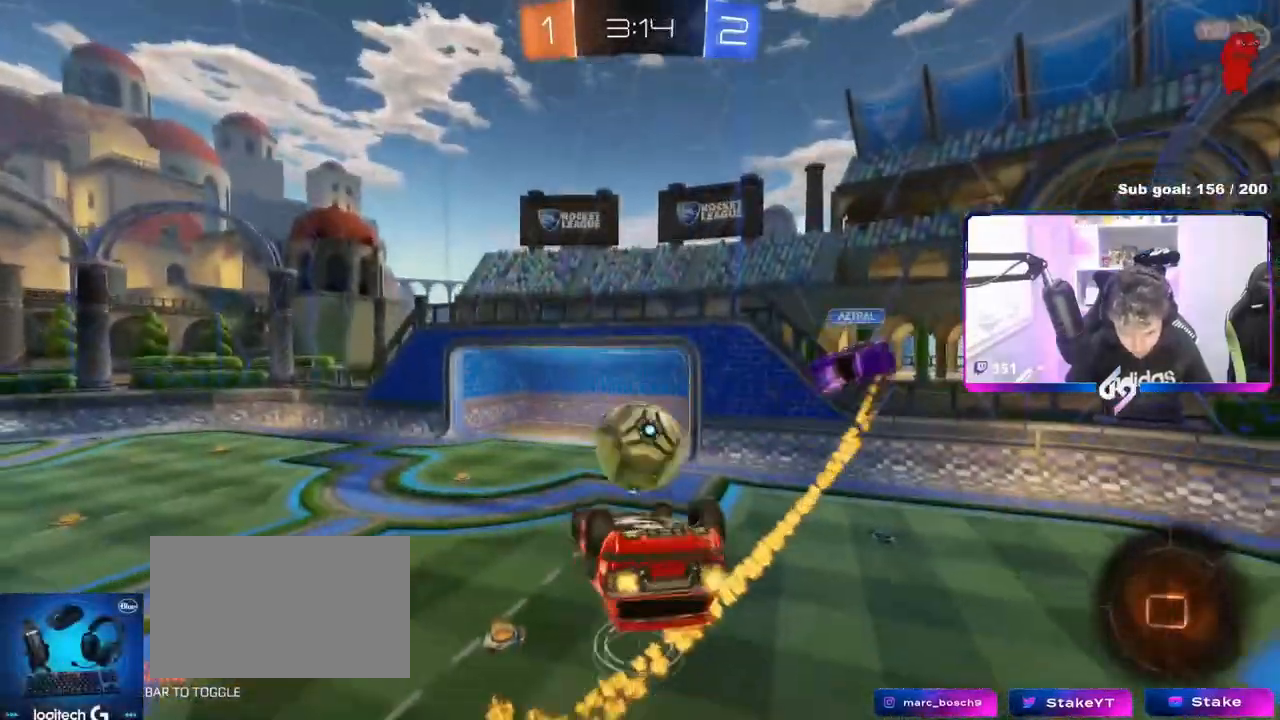
{"keys": [], "mouse": [], "mouse_move": "still", "events": [[33, "s", "up"], [183, "w", "down"], [317, "w", "up"], [467, "a", "up"], [467, "shift", "up"]]}
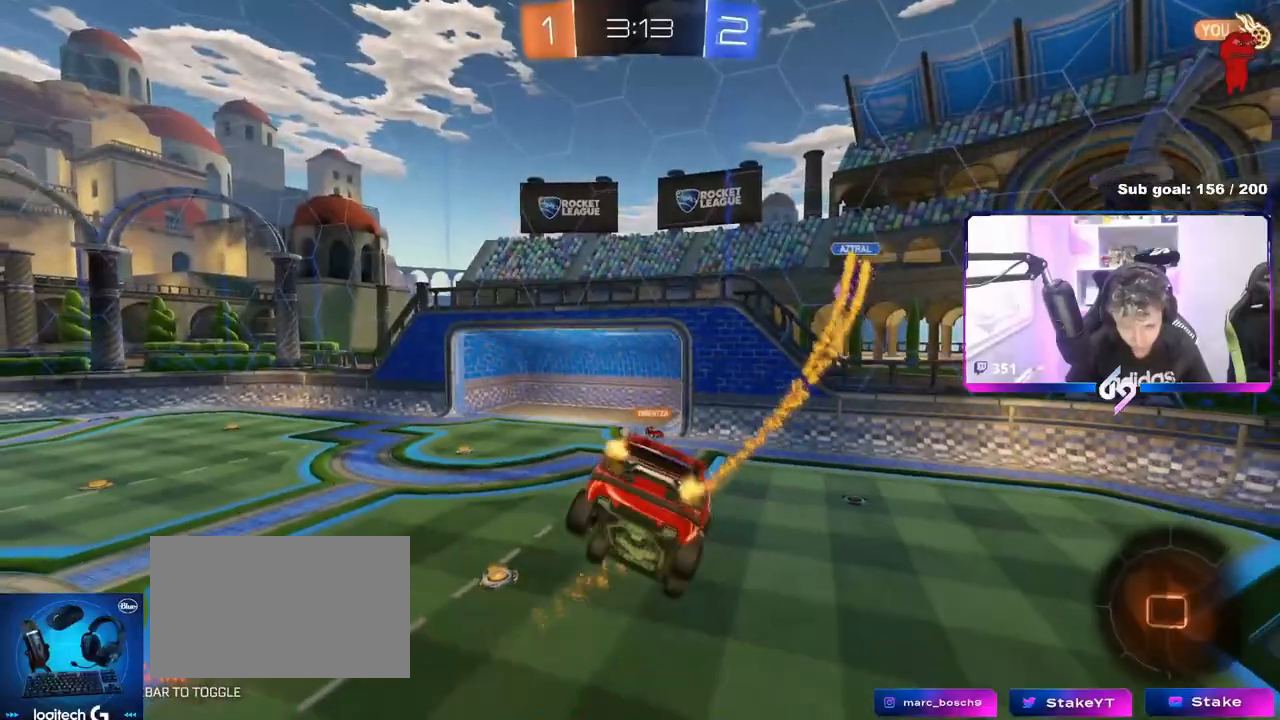
{"keys": [], "mouse": [], "mouse_move": "still", "events": [[150, "d", "down"], [150, "s", "down"], [234, "shift", "down"], [284, "d", "up"], [284, "s", "up"], [334, "shift", "up"]]}
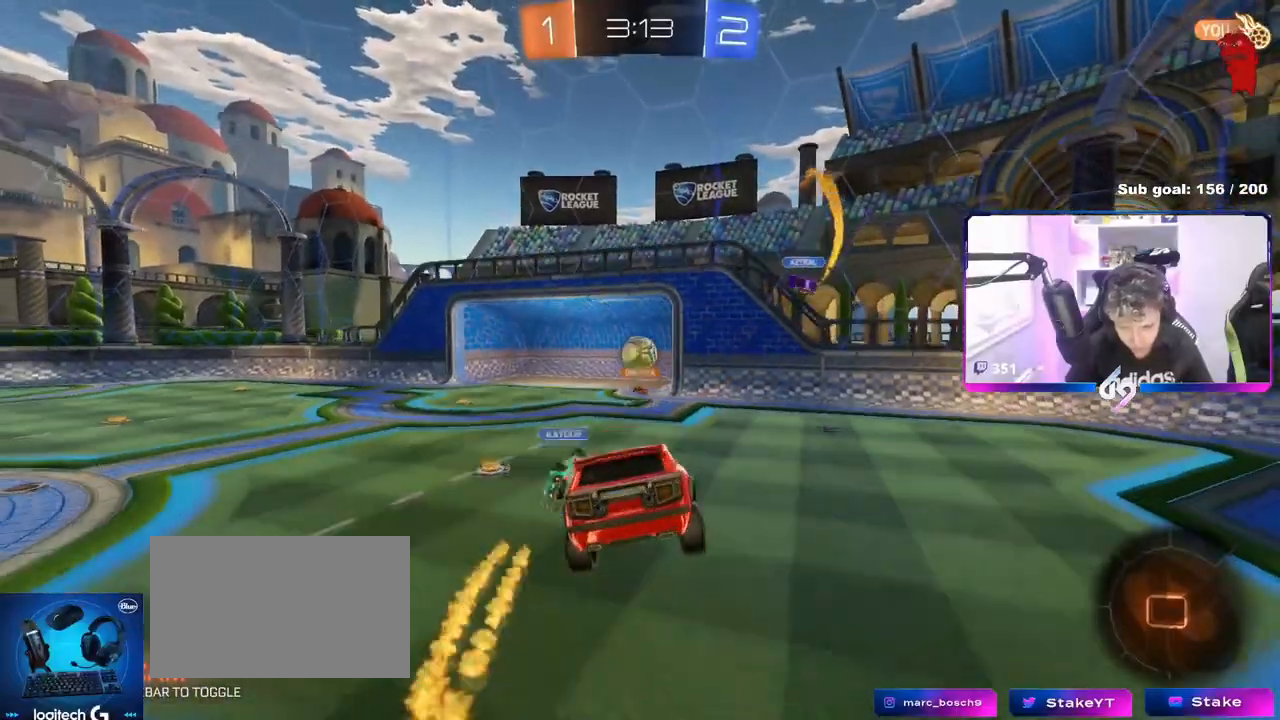
{"keys": ["a", "s"], "mouse": [], "mouse_move": "still", "events": [[367, "s", "down"], [483, "a", "down"]]}
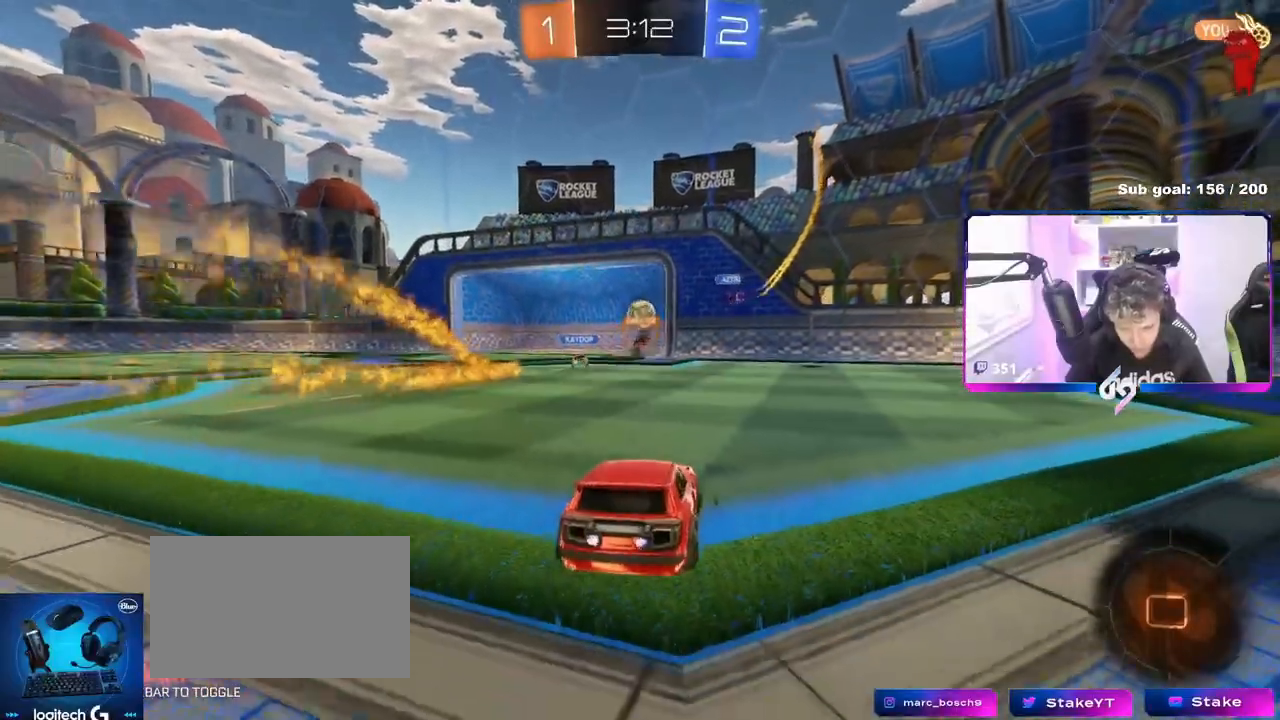
{"keys": ["s"], "mouse": [], "mouse_move": "up-left", "events": [[150, "a", "up"], [284, "a", "down"], [367, "a", "up"], [367, "mouse_right", "down"], [467, "mouse_right", "up"]]}
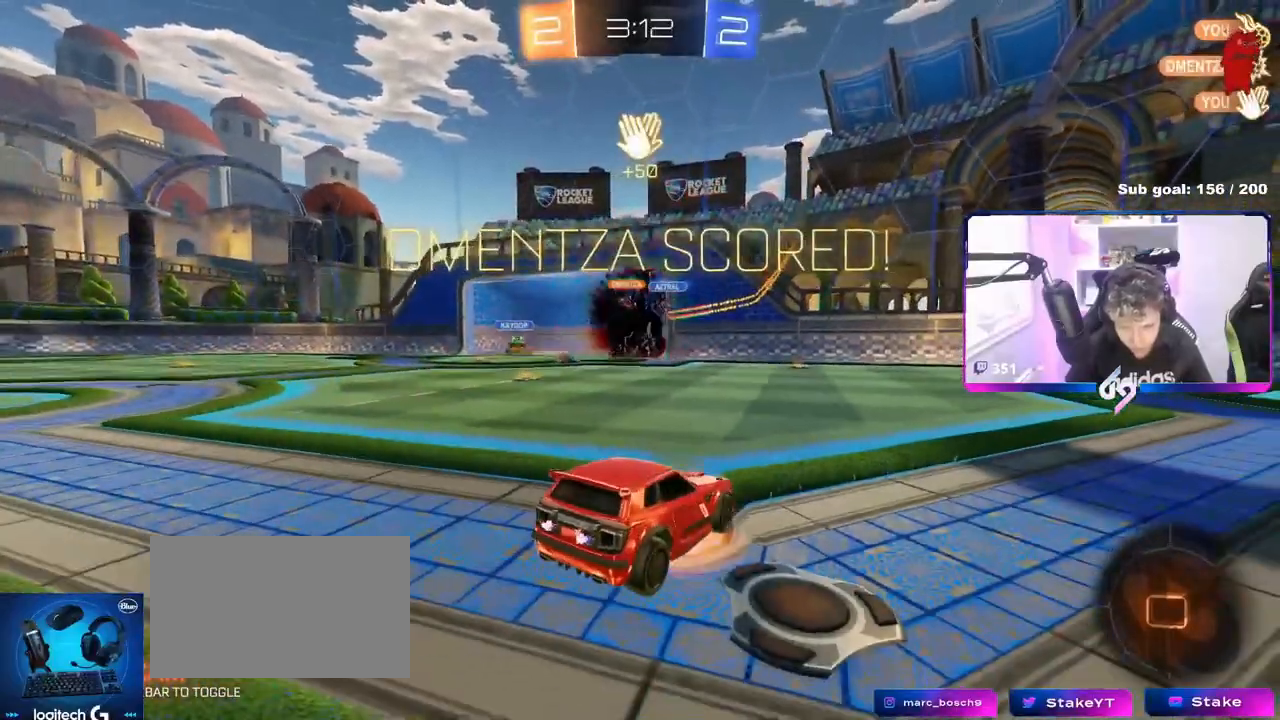
{"keys": ["s"], "mouse": ["right"], "events": [[16, "mouse_right", "down"], [150, "mouse_right", "up"], [200, "mouse_right", "down"], [250, "space", "down"], [333, "mouse_right", "up"], [383, "mouse_right", "down"], [383, "space", "up"]]}
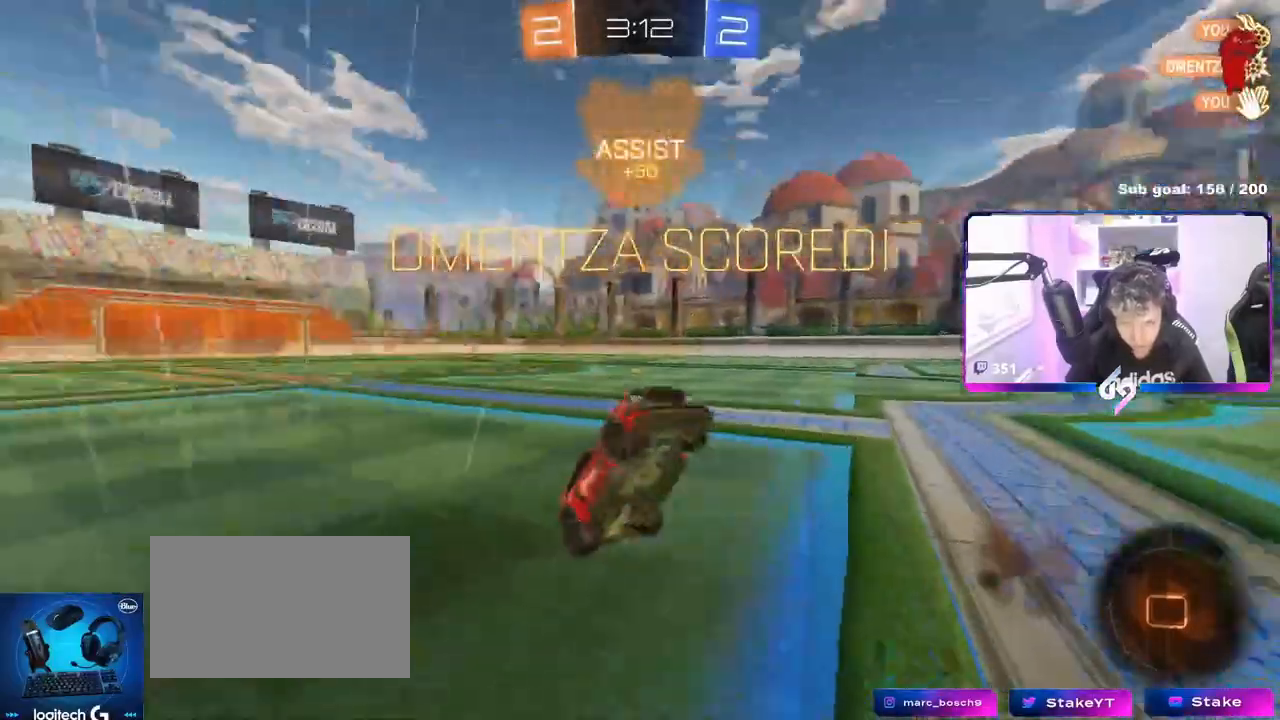
{"keys": ["d", "shift", "w"], "mouse": ["left"], "mouse_move": "still", "events": [[33, "s", "up"], [67, "d", "down"], [67, "shift", "down"], [117, "mouse_right", "up"], [117, "w", "down"], [267, "mouse_left", "down"]]}
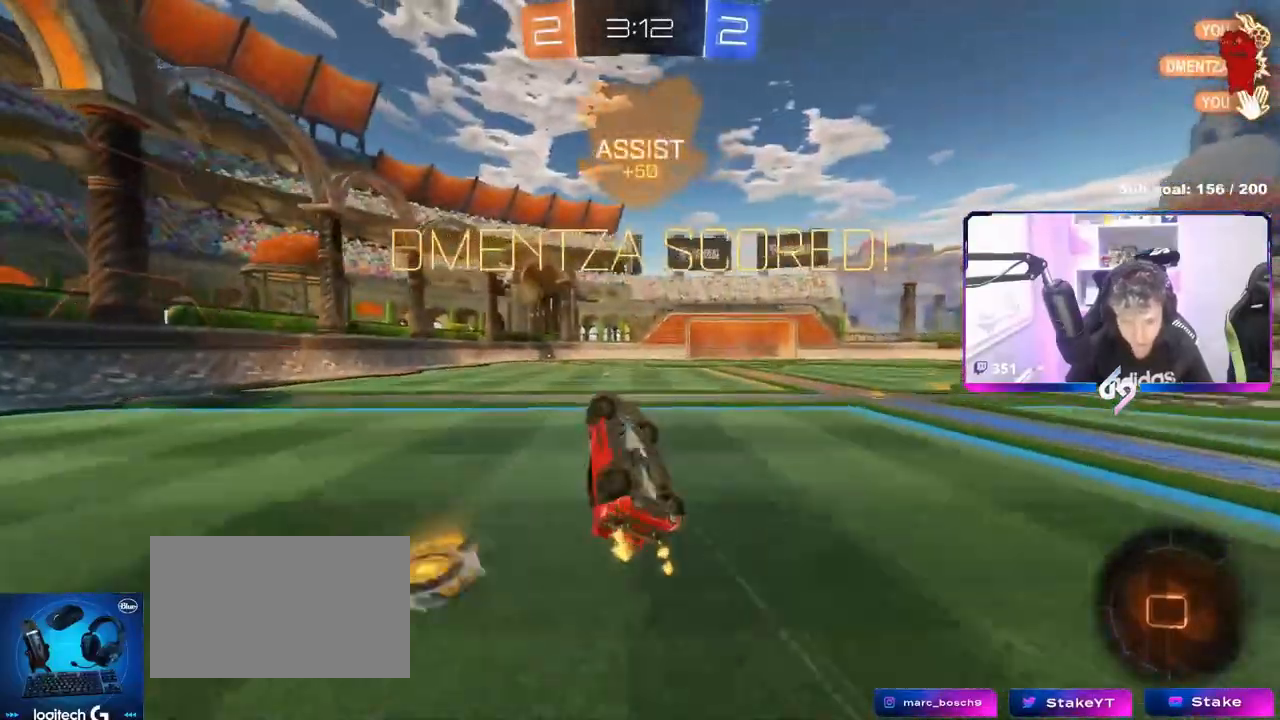
{"keys": ["d", "w"], "mouse": [], "mouse_move": "still", "events": [[233, "mouse_left", "up"], [367, "shift", "up"]]}
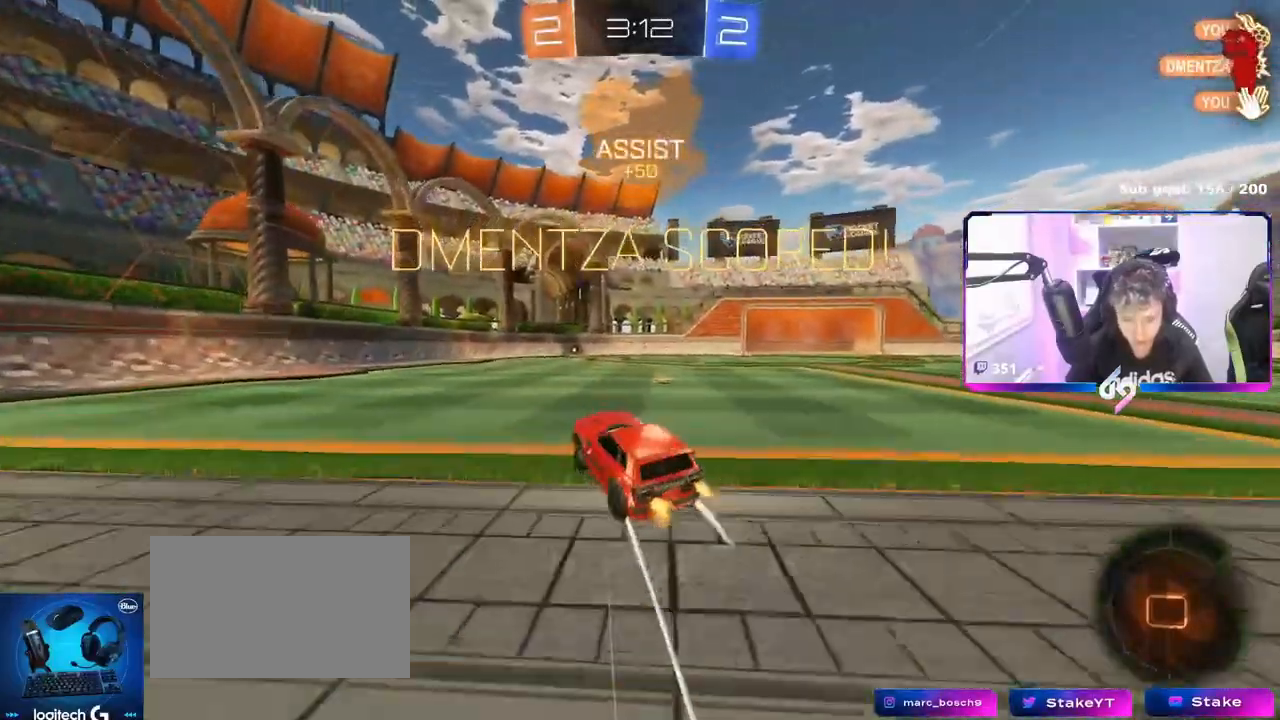
{"keys": [], "mouse": [], "mouse_move": "still", "events": [[17, "tab", "down"], [100, "d", "up"], [100, "mouse_right", "down"], [200, "mouse_right", "up"], [250, "mouse_right", "down"], [434, "tab", "up"], [484, "mouse_right", "up"], [484, "w", "up"]]}
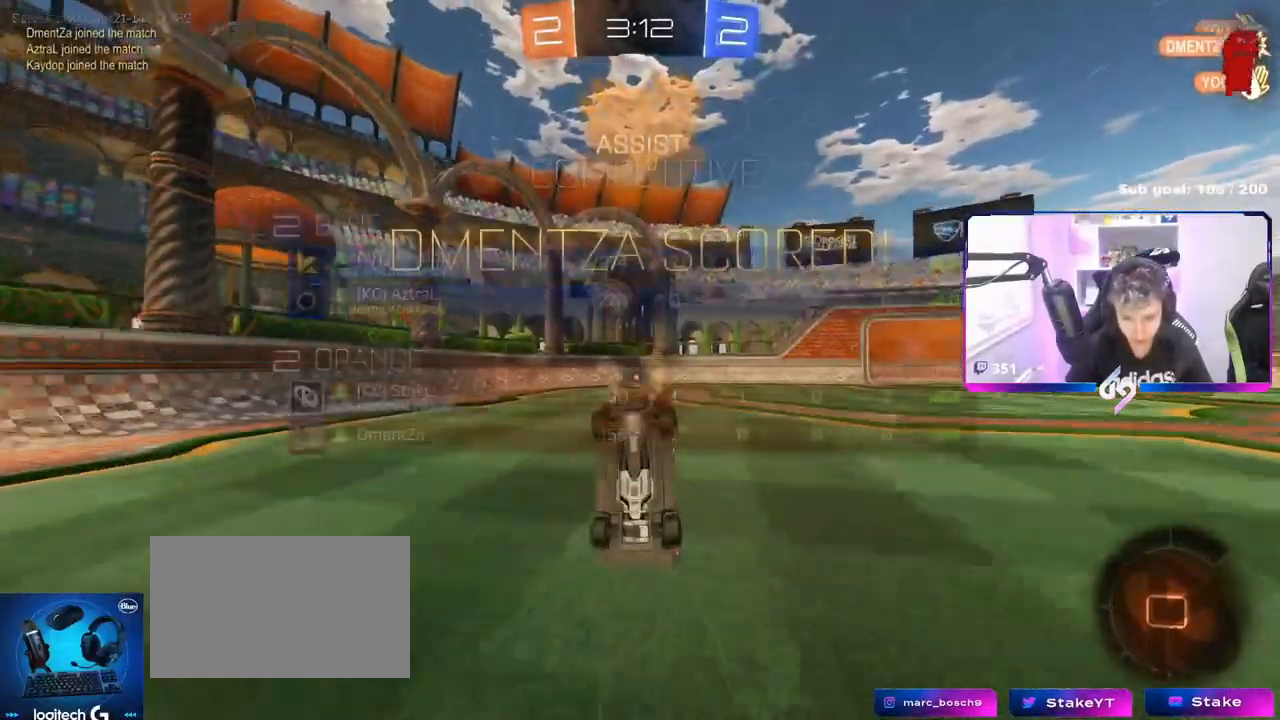
{"keys": [], "mouse": [], "mouse_move": "still", "events": [[66, "d", "down"], [66, "shift", "down"], [350, "shift", "up"], [400, "d", "up"]]}
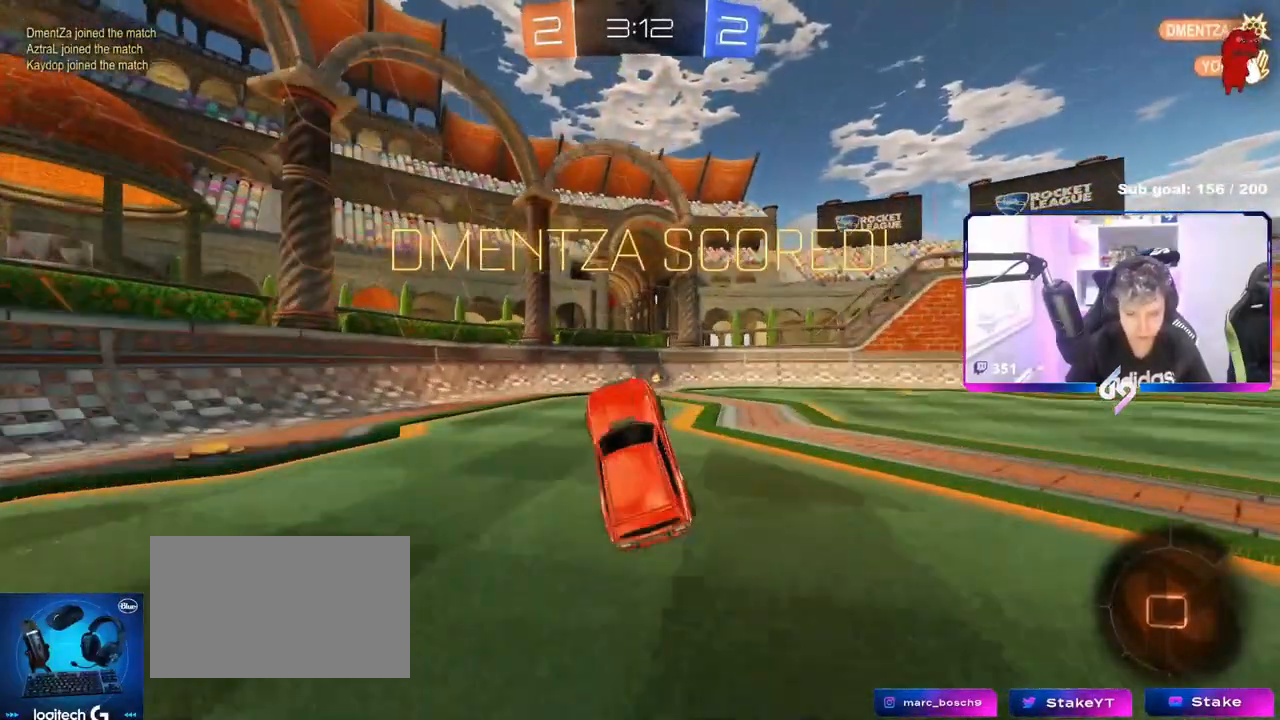
{"keys": ["d"], "mouse": ["right"], "mouse_move": "still", "events": [[234, "d", "down"], [284, "w", "down"], [467, "w", "up"], [501, "mouse_right", "down"]]}
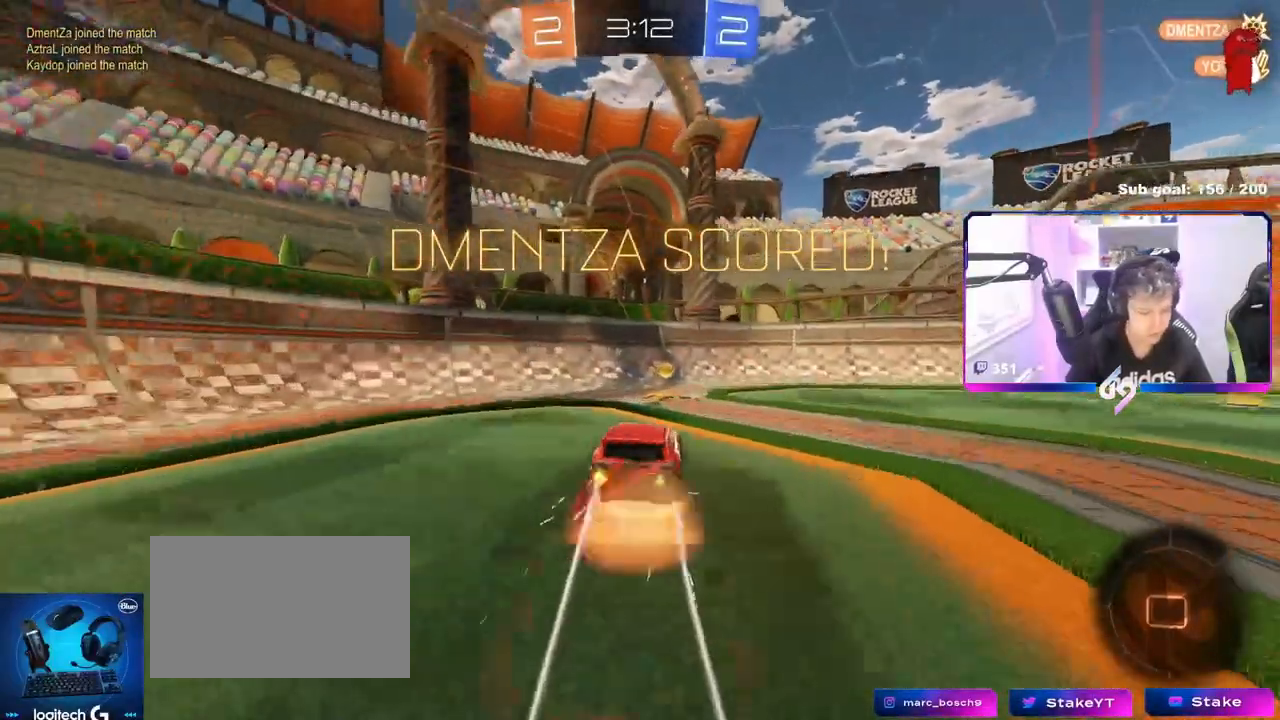
{"keys": ["shift"], "mouse": [], "mouse_move": "still", "events": [[50, "s", "down"], [50, "shift", "down"], [150, "mouse_right", "up"], [250, "d", "up"], [300, "a", "down"], [383, "a", "up"], [383, "s", "up"], [383, "shift", "up"], [433, "shift", "down"]]}
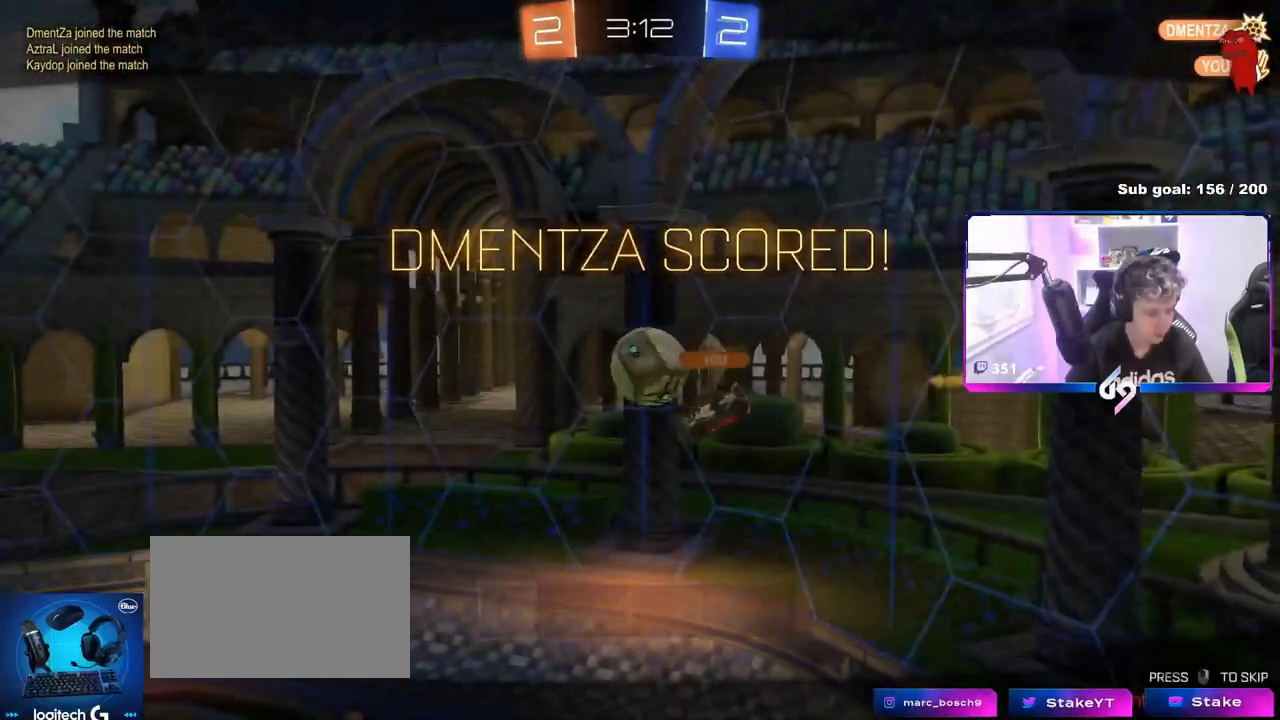
{"keys": [], "mouse": [], "mouse_move": "still", "events": [[50, "w", "down"], [184, "shift", "up"], [184, "w", "up"], [284, "mouse_right", "down"], [467, "mouse_right", "up"]]}